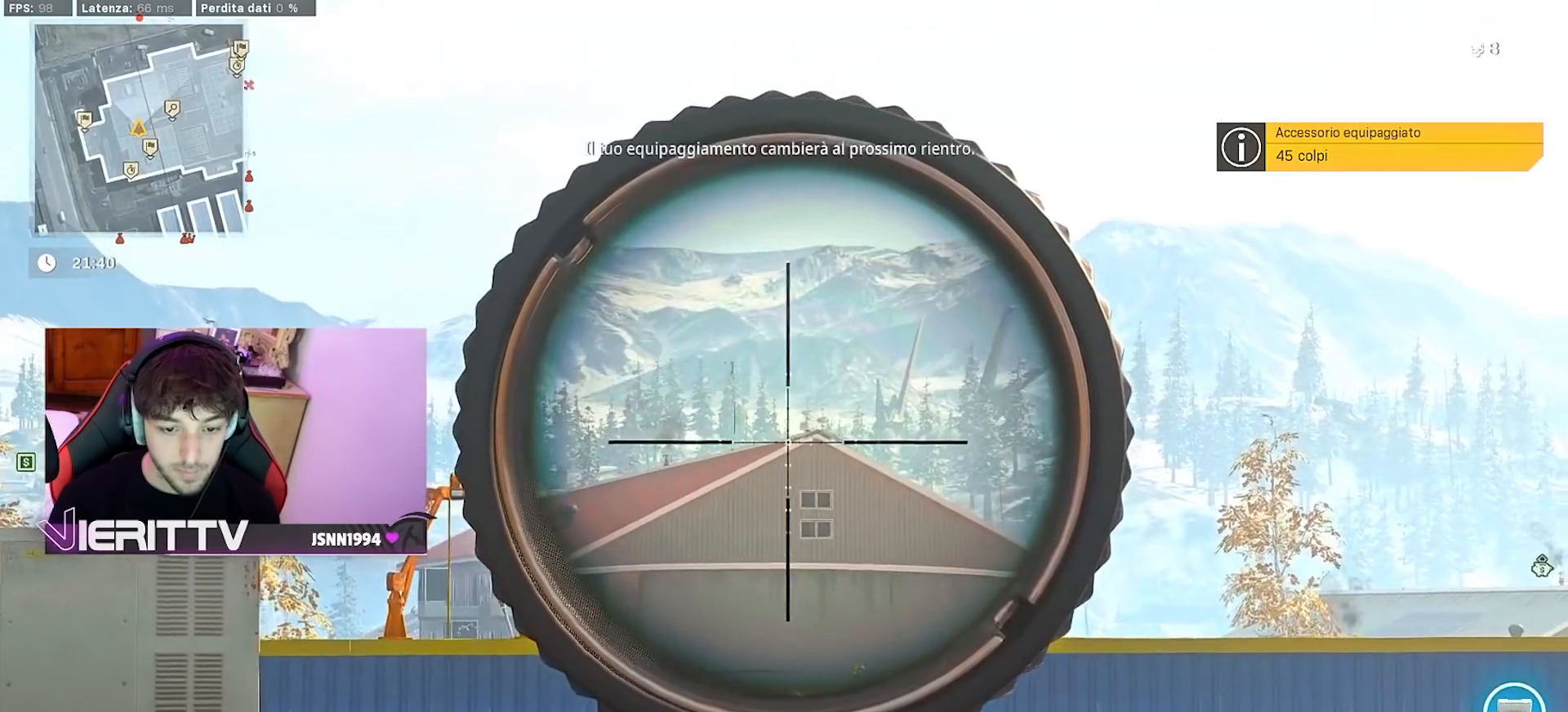
Gameplay with a controller (PlayStation layout); each line is a JSON object with the inputs held at the frame after it. "events" lists button and stick changes between this image and that frame as [ms after this image, input, new state], when the widget could be followed in between.
{"buttons": ["L1"], "left_stick": "center", "right_stick": "right", "events": [[117, "left_stick", "center"], [183, "left_stick", "left"], [283, "left_stick", "center"], [367, "right_stick", "up-right"], [467, "right_stick", "right"]]}
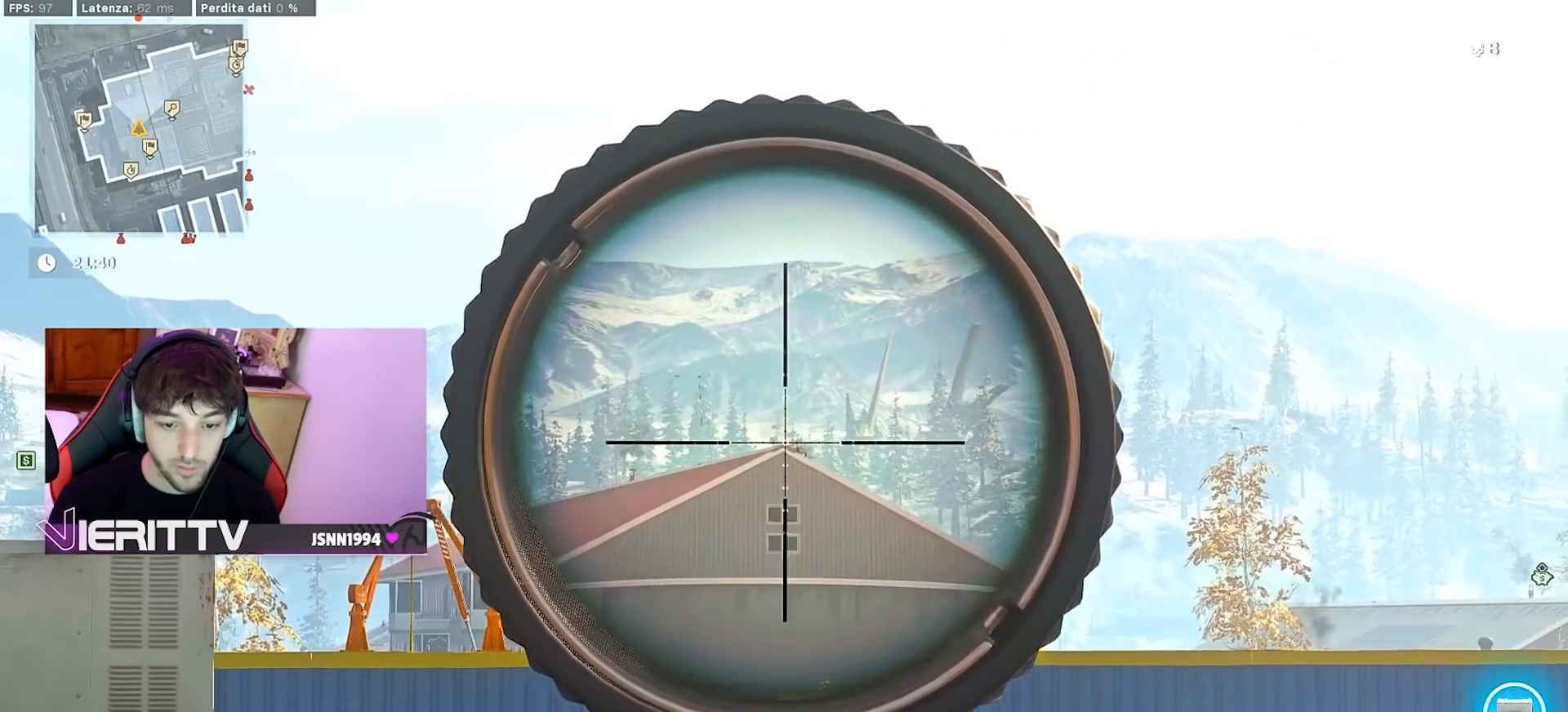
{"buttons": ["L1"], "left_stick": "right", "right_stick": "center", "events": [[183, "left_stick", "right"], [233, "R1", "down"], [317, "right_stick", "center"], [333, "R1", "up"]]}
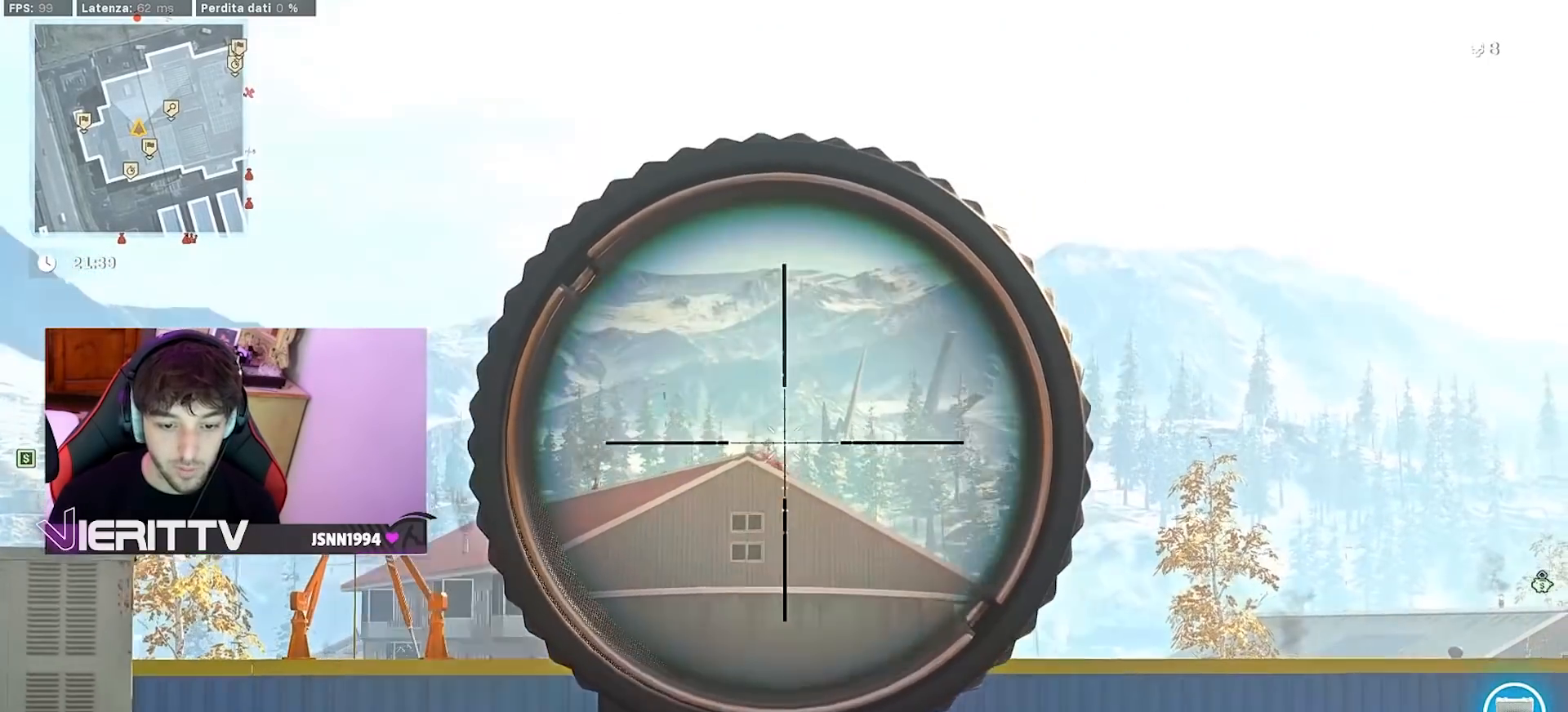
{"buttons": ["L1"], "left_stick": "center", "right_stick": "center", "events": [[100, "left_stick", "up-right"], [200, "R1", "down"], [200, "left_stick", "center"], [300, "R1", "up"]]}
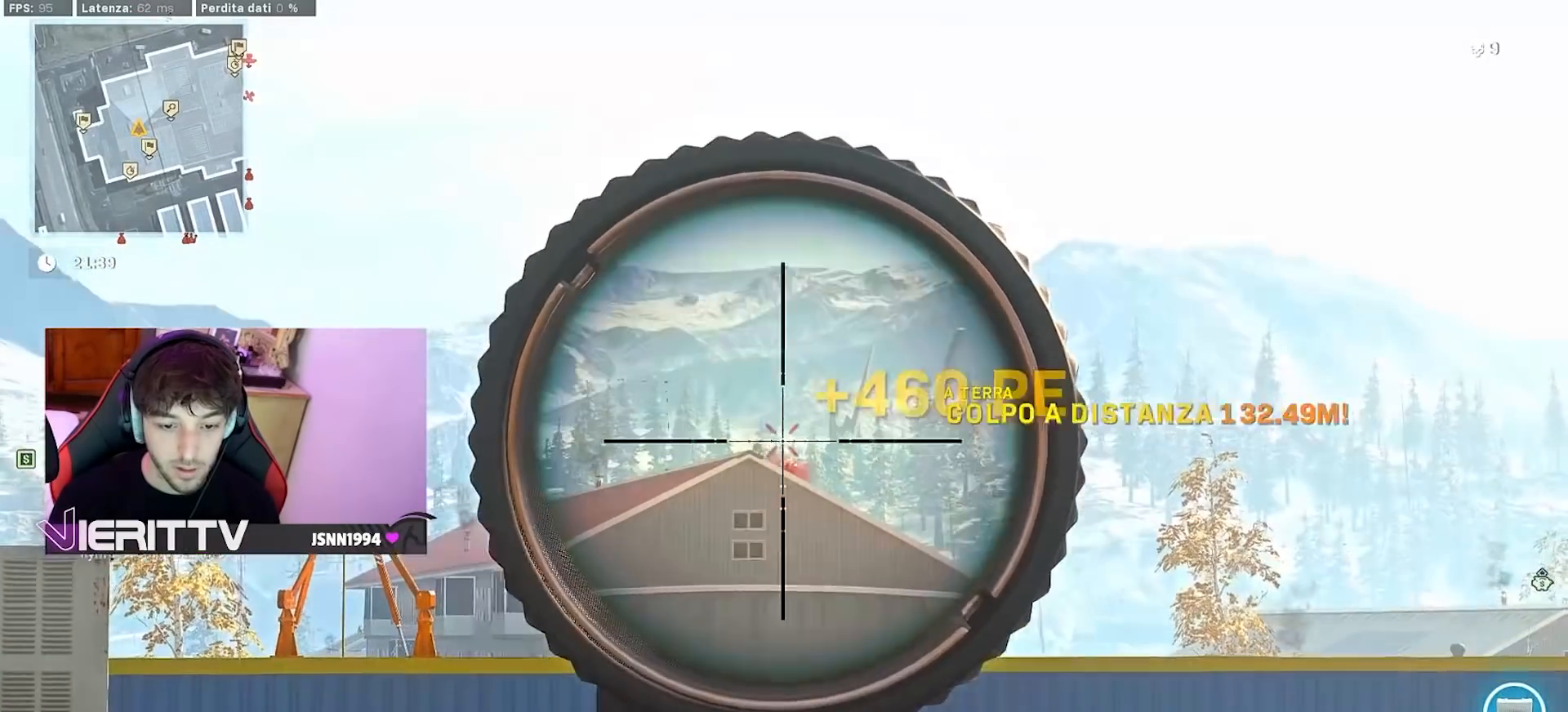
{"buttons": ["L3"], "left_stick": "up-right", "right_stick": "center", "events": [[167, "L1", "up"], [200, "left_stick", "up-right"], [300, "L3", "down"], [400, "L3", "up"], [417, "TRIANGLE", "down"], [483, "L3", "down"], [500, "TRIANGLE", "up"]]}
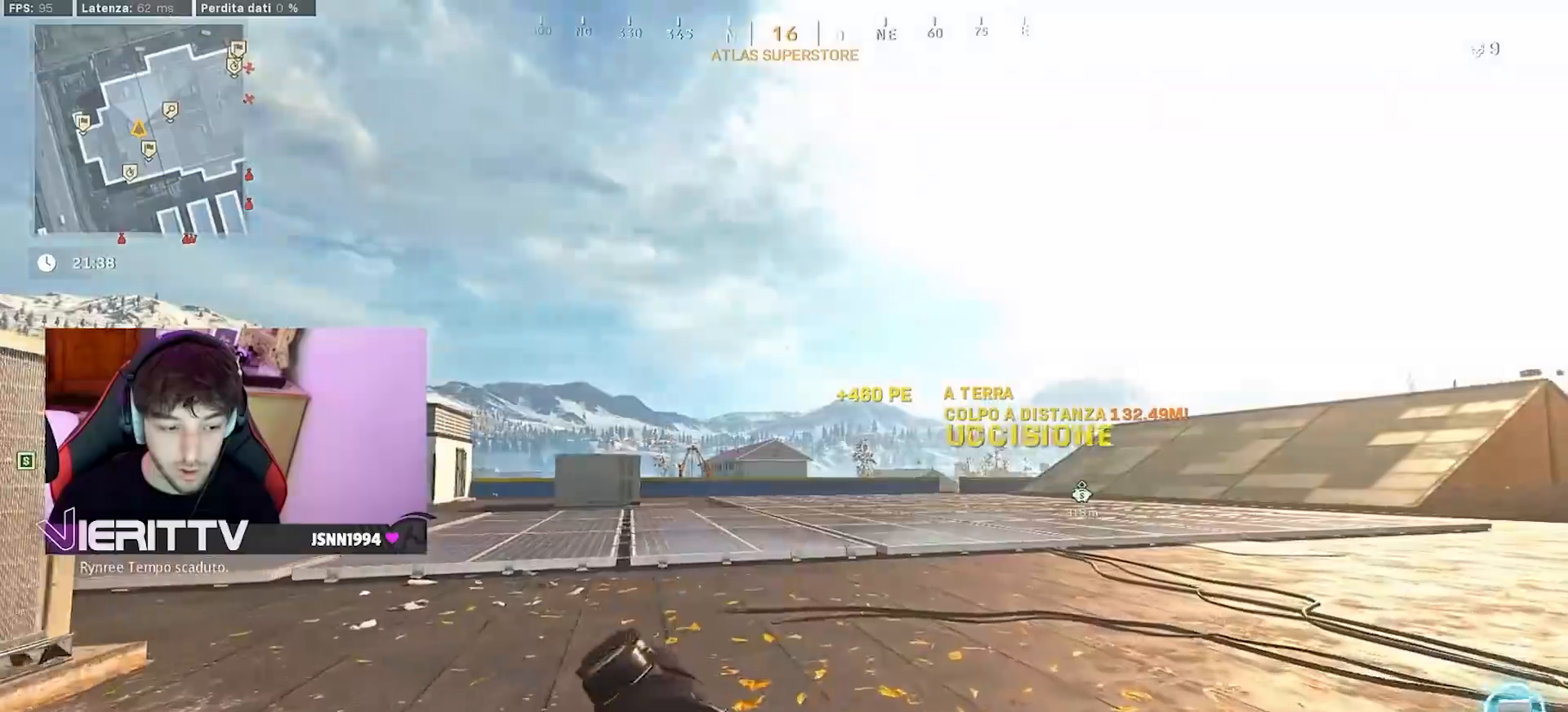
{"buttons": [], "left_stick": "up-right", "right_stick": "down", "events": [[83, "L3", "up"], [167, "L3", "down"], [167, "left_stick", "up"], [267, "right_stick", "down-right"], [283, "L3", "up"], [333, "L3", "down"], [450, "right_stick", "down"], [500, "L3", "up"], [500, "left_stick", "up-right"]]}
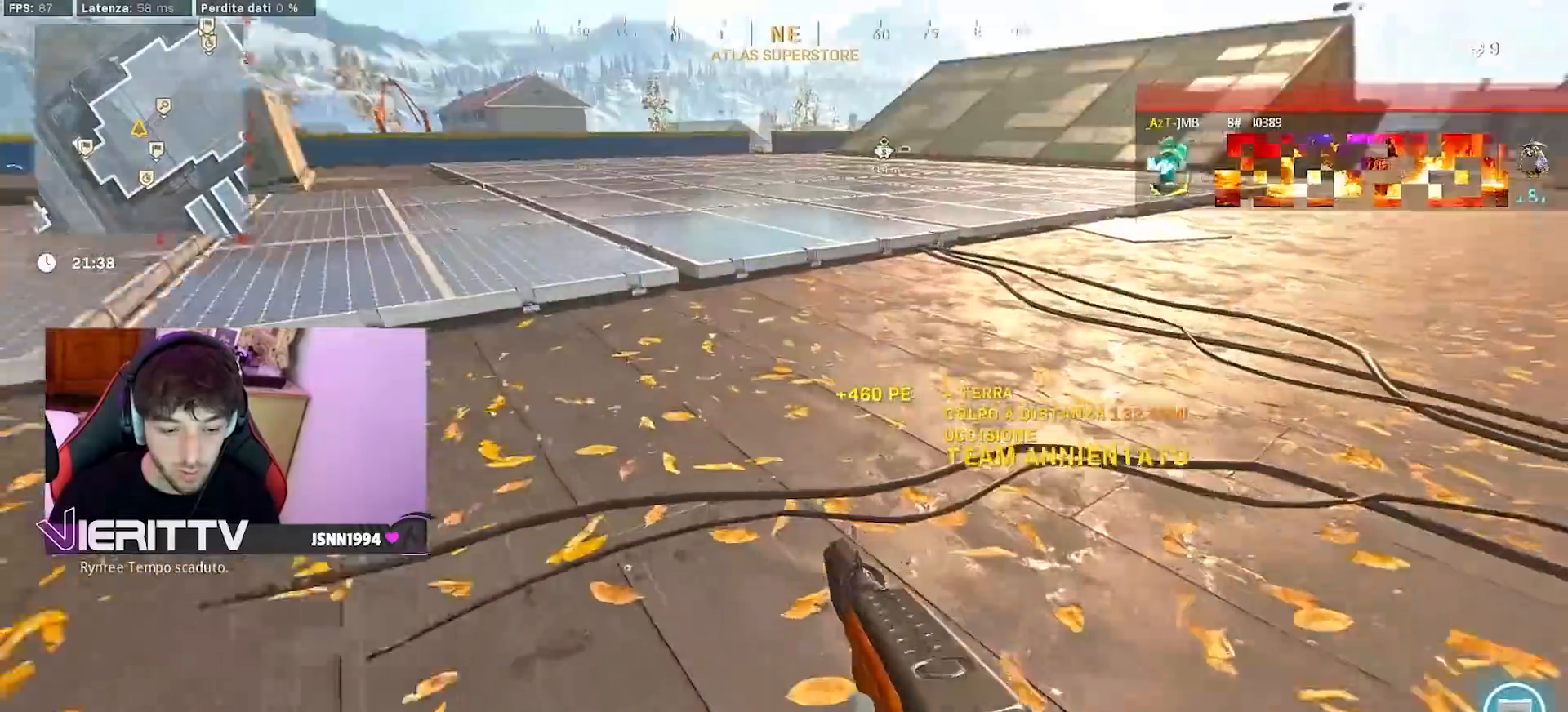
{"buttons": ["R2"], "left_stick": "up-right", "right_stick": "down", "events": [[133, "right_stick", "center"], [183, "CROSS", "down"], [383, "CROSS", "up"], [383, "right_stick", "down"], [400, "R2", "down"]]}
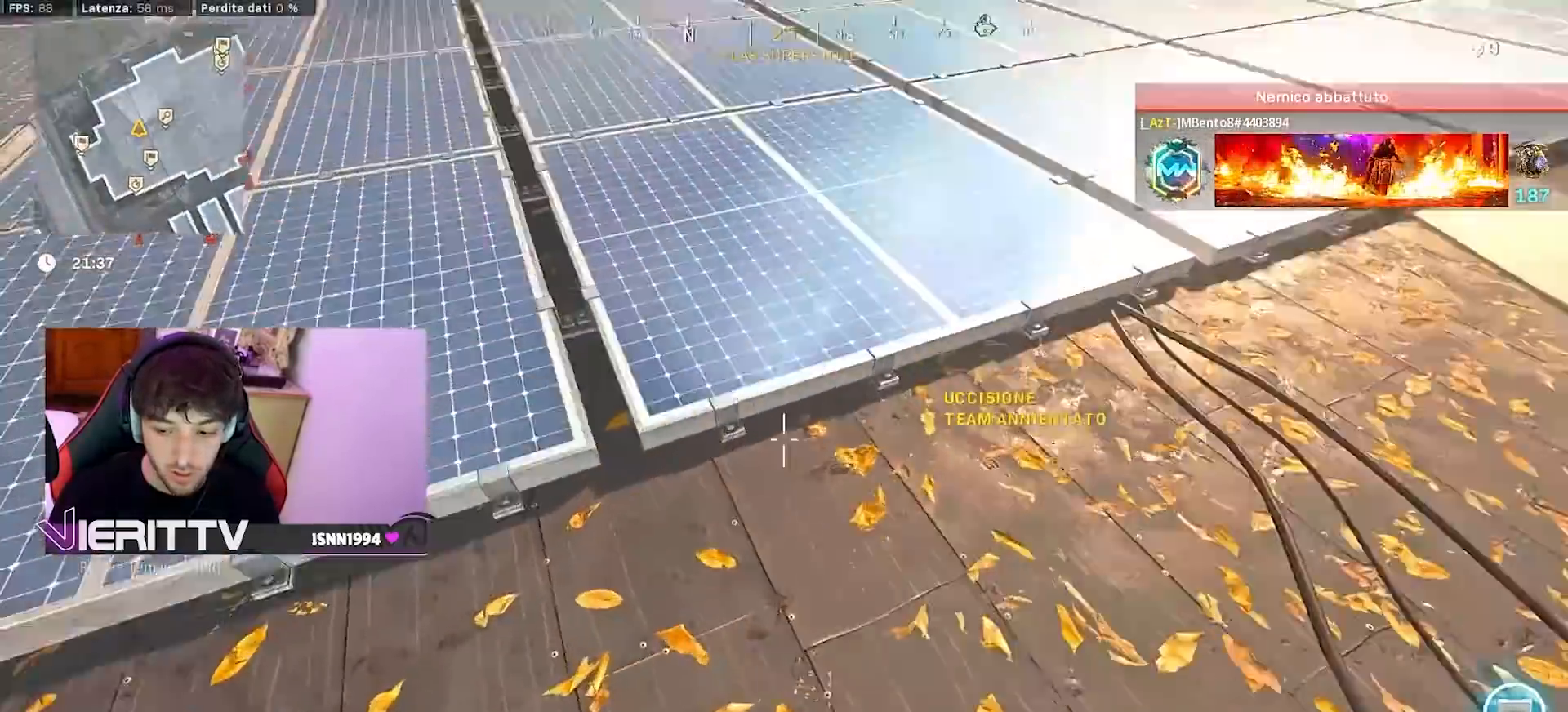
{"buttons": [], "left_stick": "up", "right_stick": "center", "events": [[100, "R2", "up"], [233, "left_stick", "up-left"], [233, "right_stick", "center"], [350, "left_stick", "up"]]}
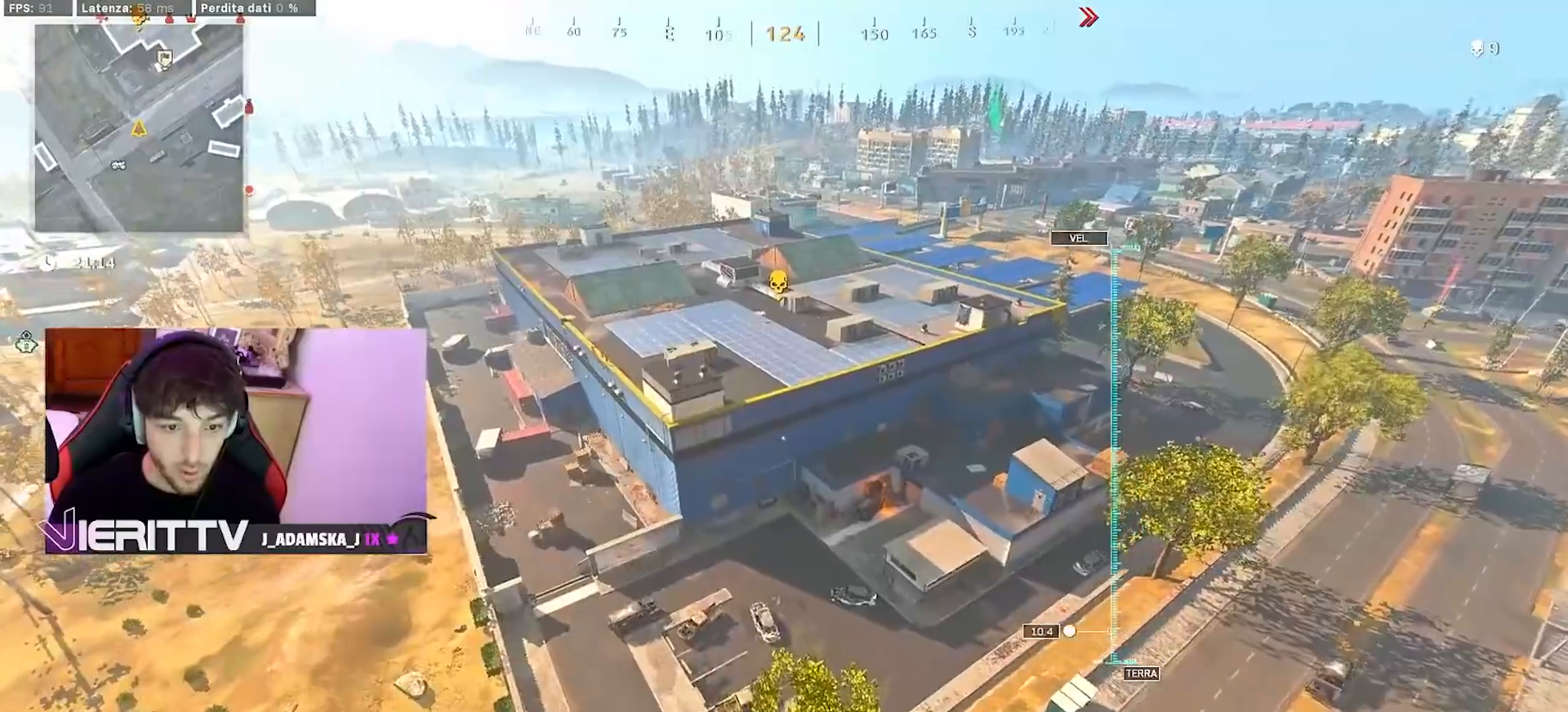
{"buttons": [], "left_stick": "up", "right_stick": "center", "events": [[50, "R2", "down"], [83, "L2", "down"], [217, "R2", "up"], [267, "L2", "up"]]}
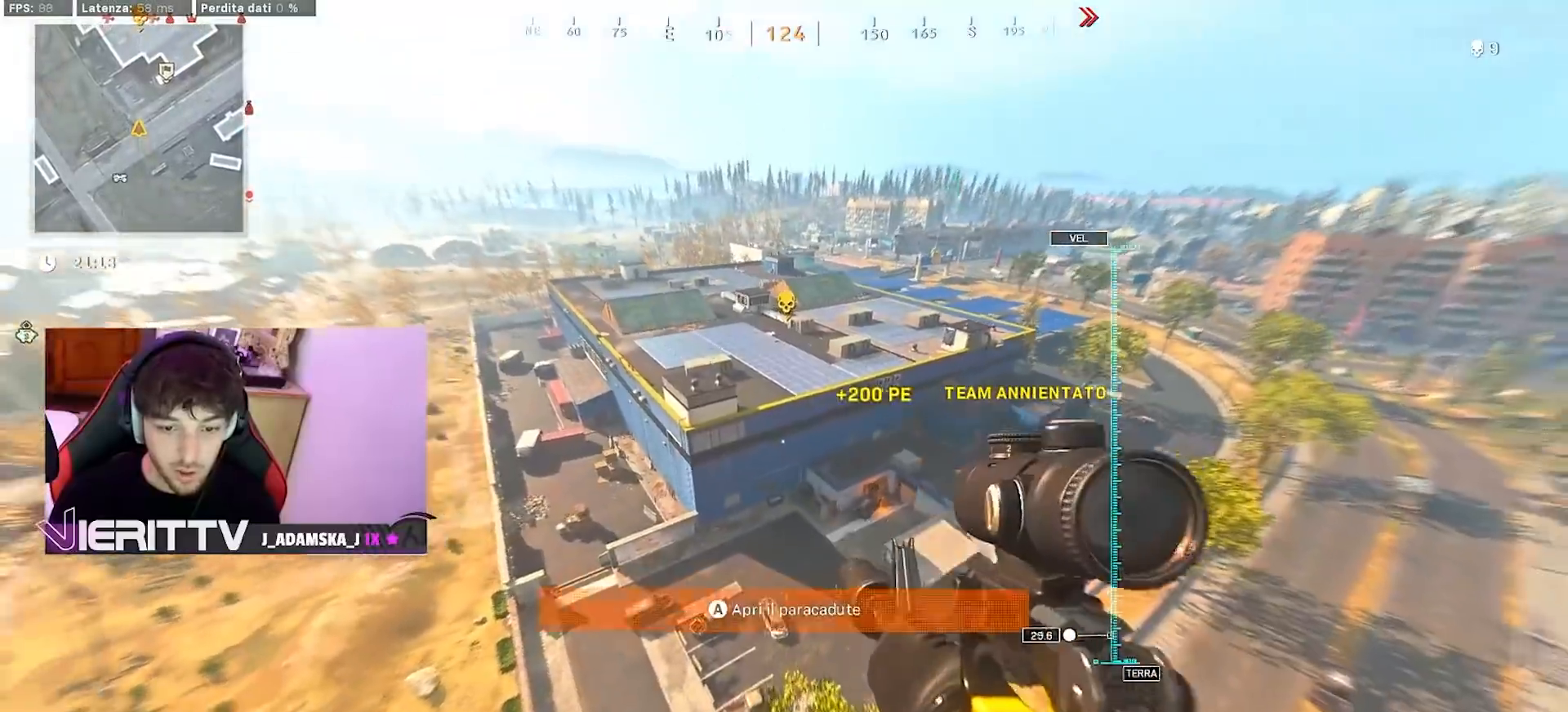
{"buttons": [], "left_stick": "up", "right_stick": "up", "events": [[283, "CROSS", "down"], [417, "CROSS", "up"], [483, "right_stick", "up"]]}
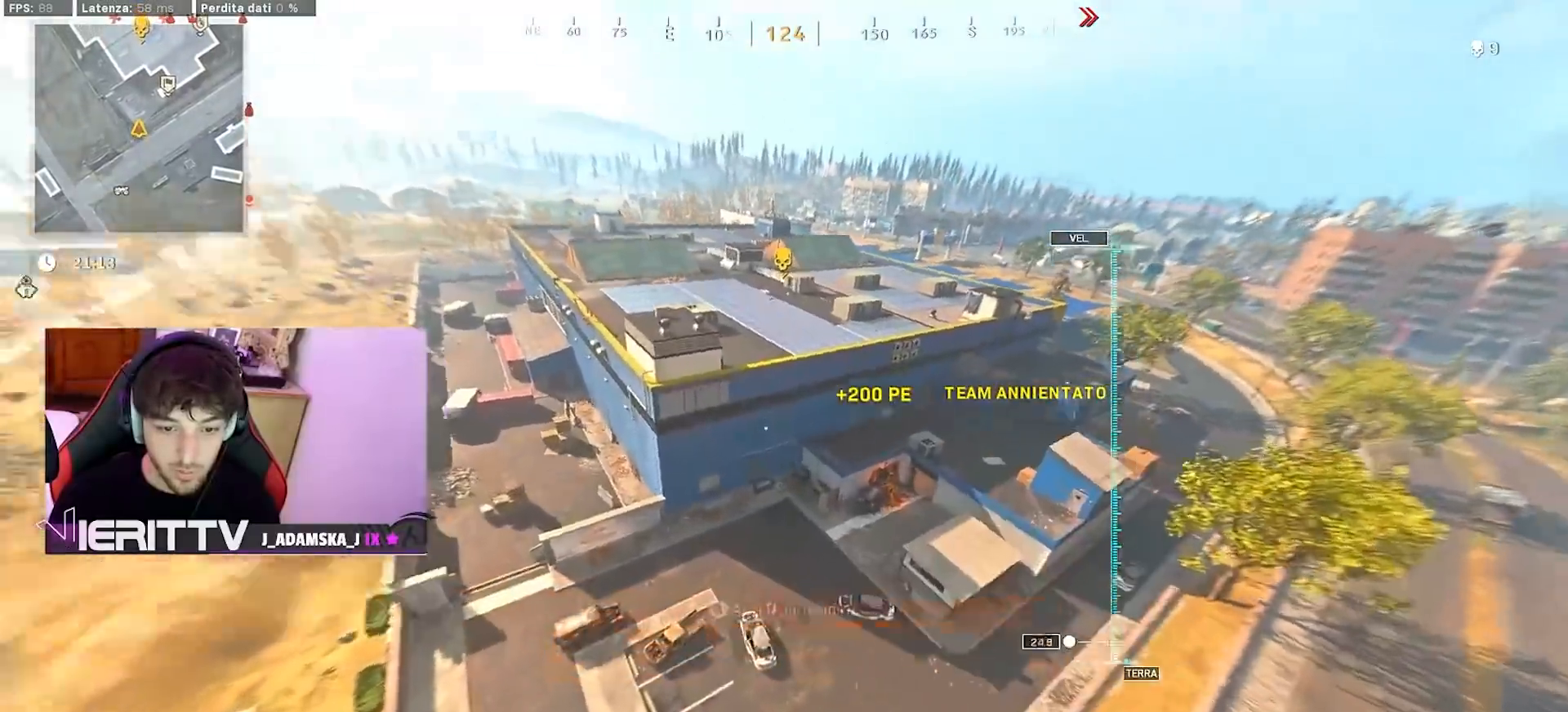
{"buttons": [], "left_stick": "up-right", "right_stick": "left", "events": [[17, "right_stick", "up-left"], [183, "left_stick", "up-right"], [483, "right_stick", "left"]]}
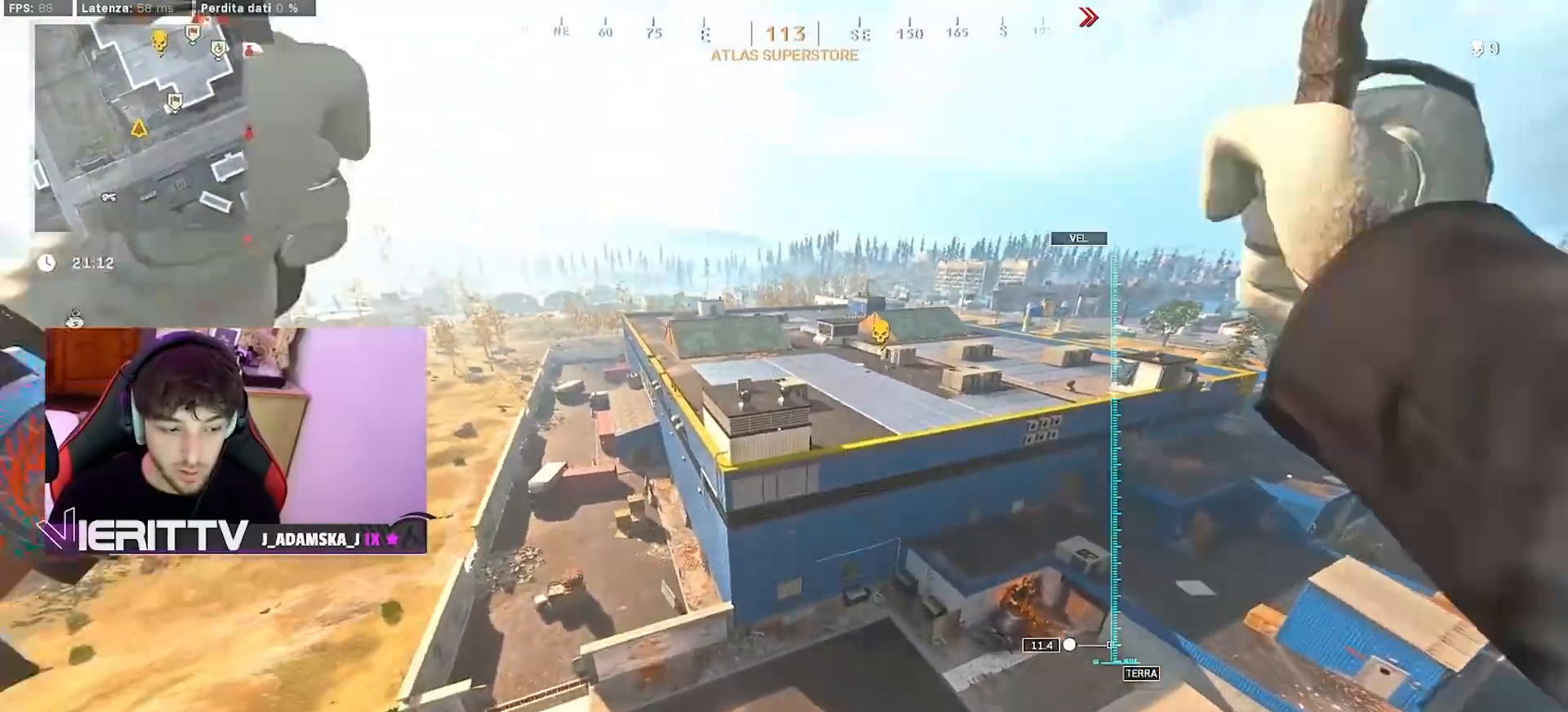
{"buttons": [], "left_stick": "up-right", "right_stick": "left", "events": []}
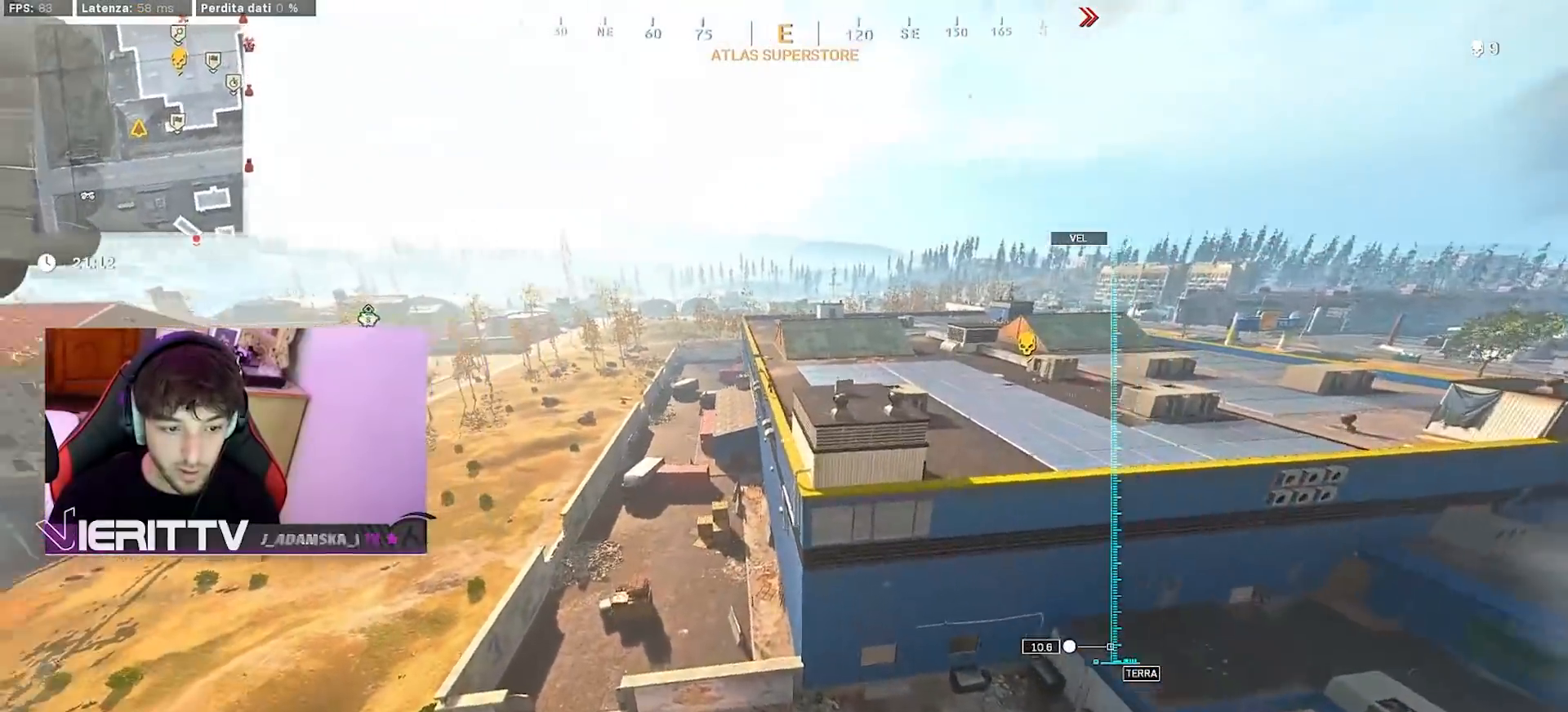
{"buttons": [], "left_stick": "up-right", "right_stick": "center", "events": [[467, "right_stick", "center"]]}
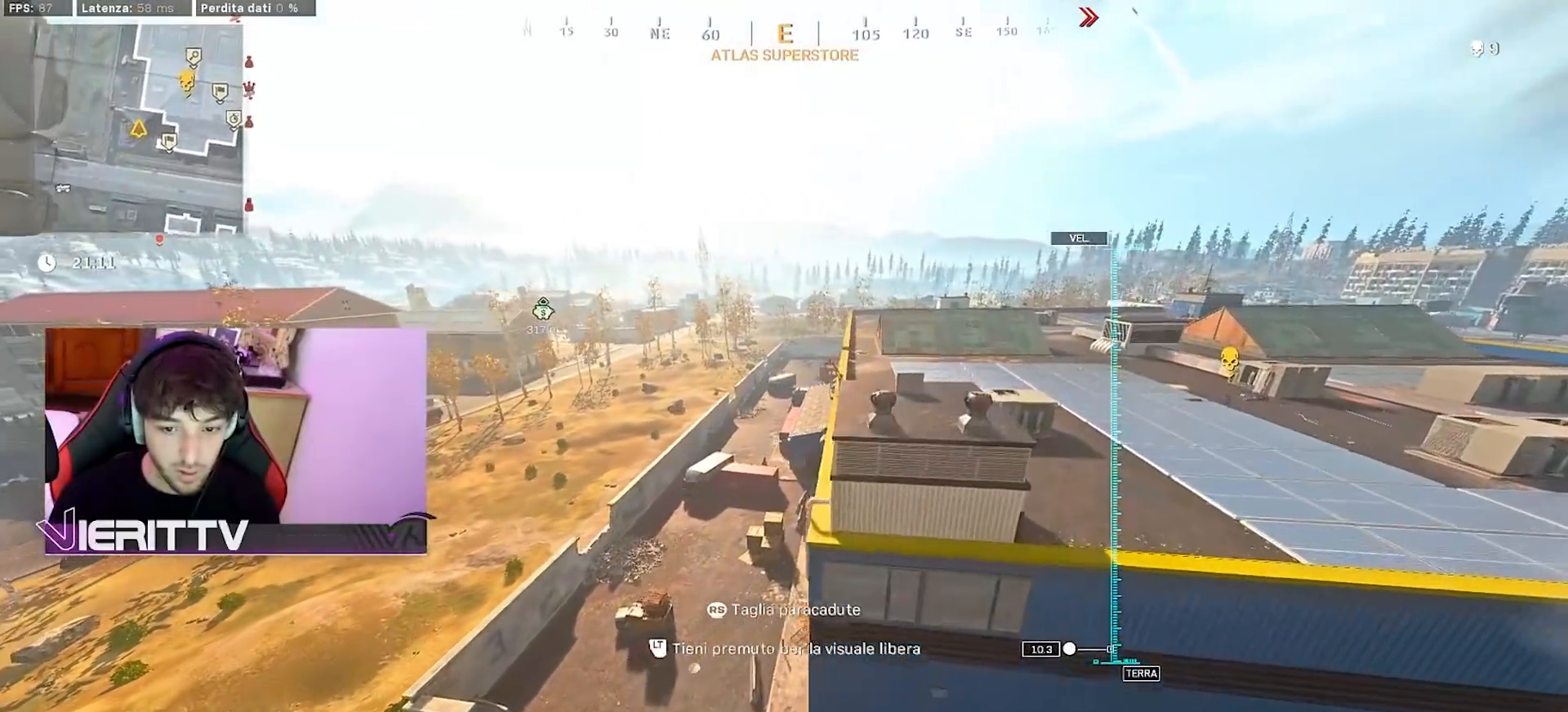
{"buttons": [], "left_stick": "up-right", "right_stick": "center", "events": [[50, "left_stick", "up"], [367, "left_stick", "up-right"]]}
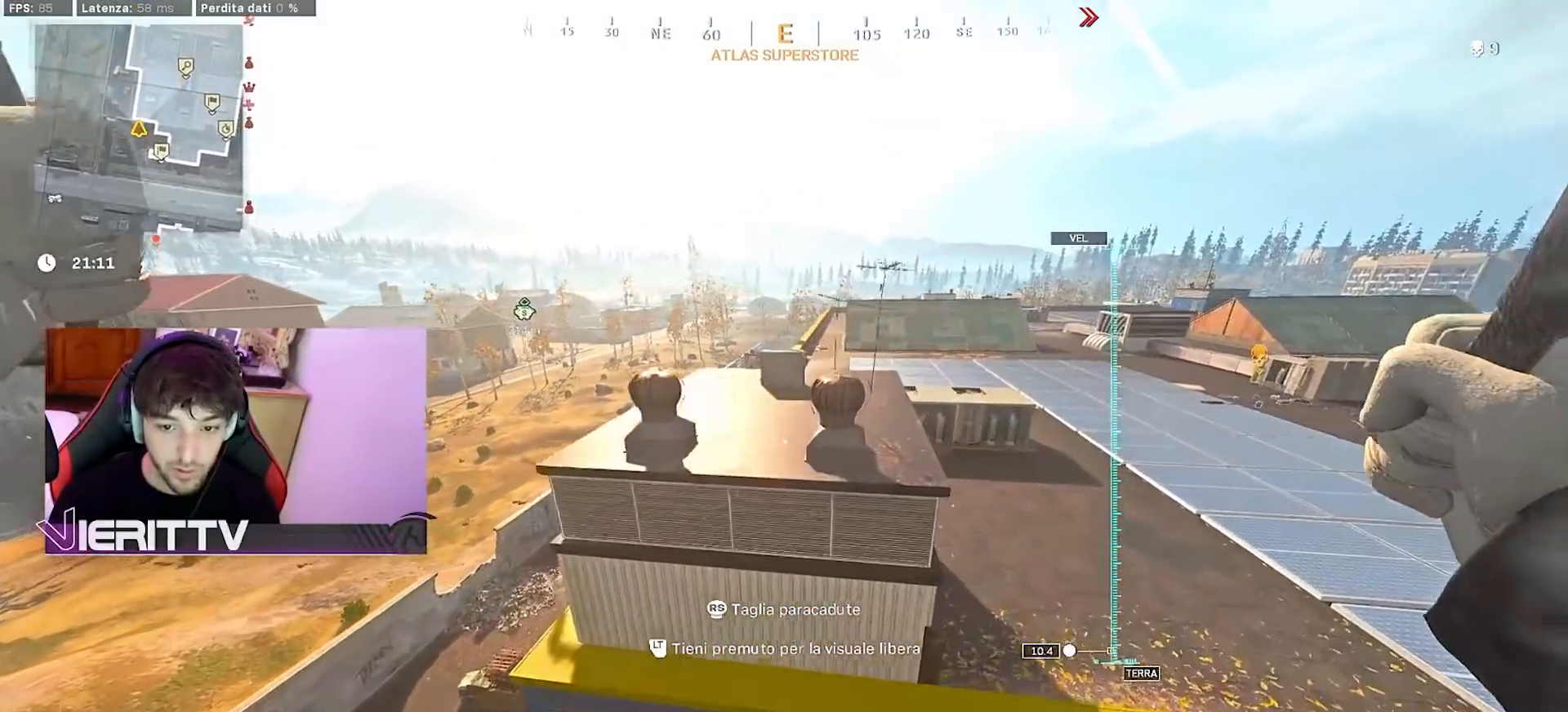
{"buttons": [], "left_stick": "up-right", "right_stick": "up-left", "events": [[200, "R3", "down"], [333, "R3", "up"], [350, "right_stick", "left"], [433, "right_stick", "up-left"]]}
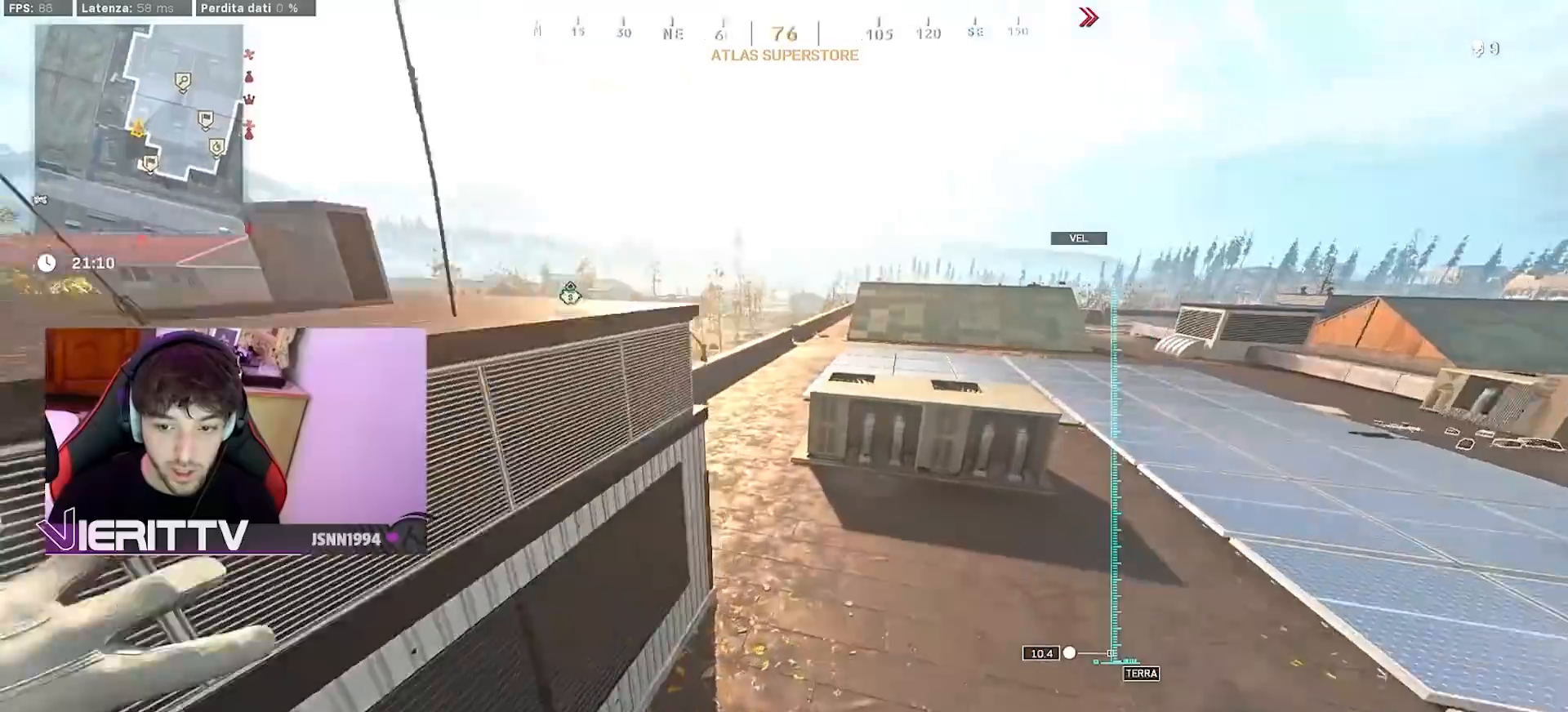
{"buttons": [], "left_stick": "right", "right_stick": "up-left", "events": [[250, "left_stick", "right"]]}
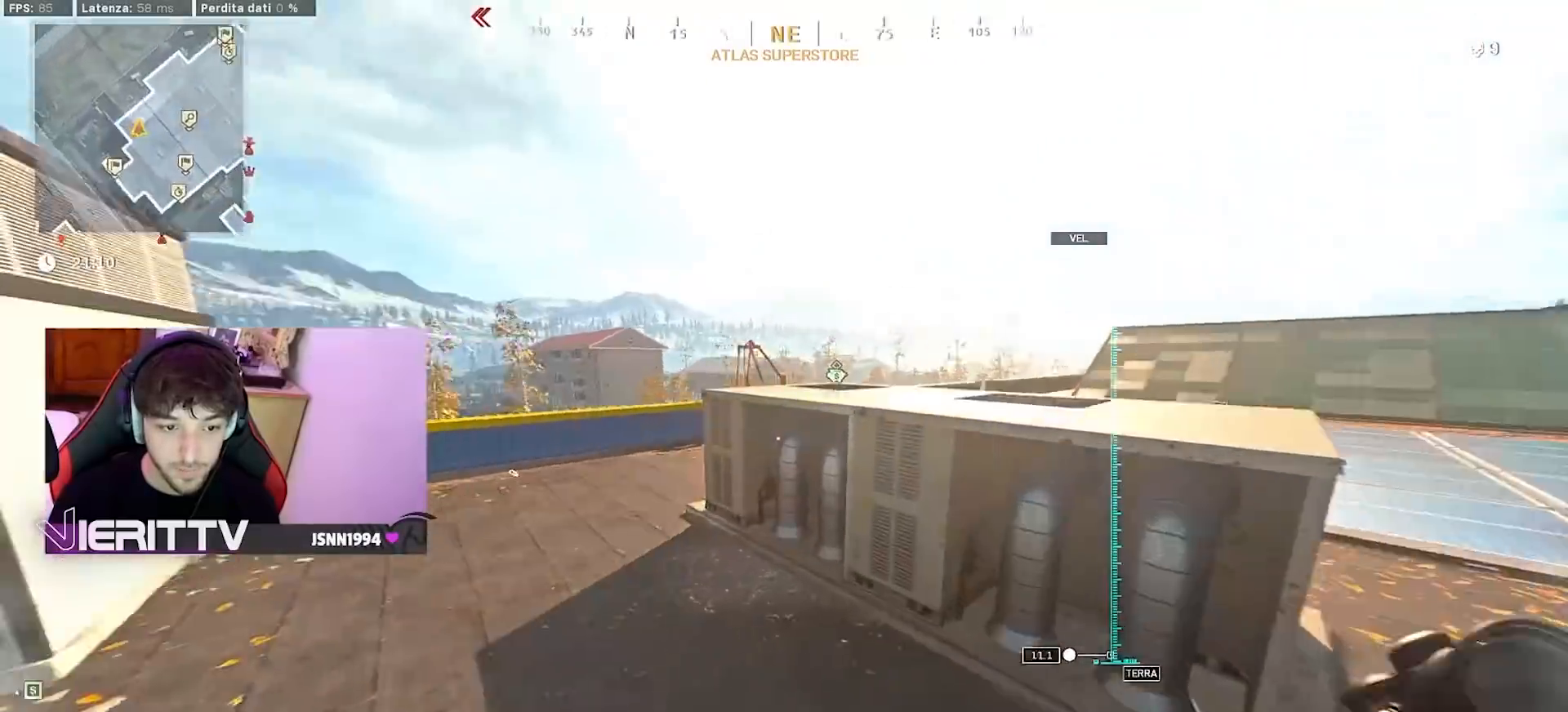
{"buttons": [], "left_stick": "right", "right_stick": "center", "events": [[167, "CROSS", "down"], [217, "right_stick", "center"], [300, "CROSS", "up"]]}
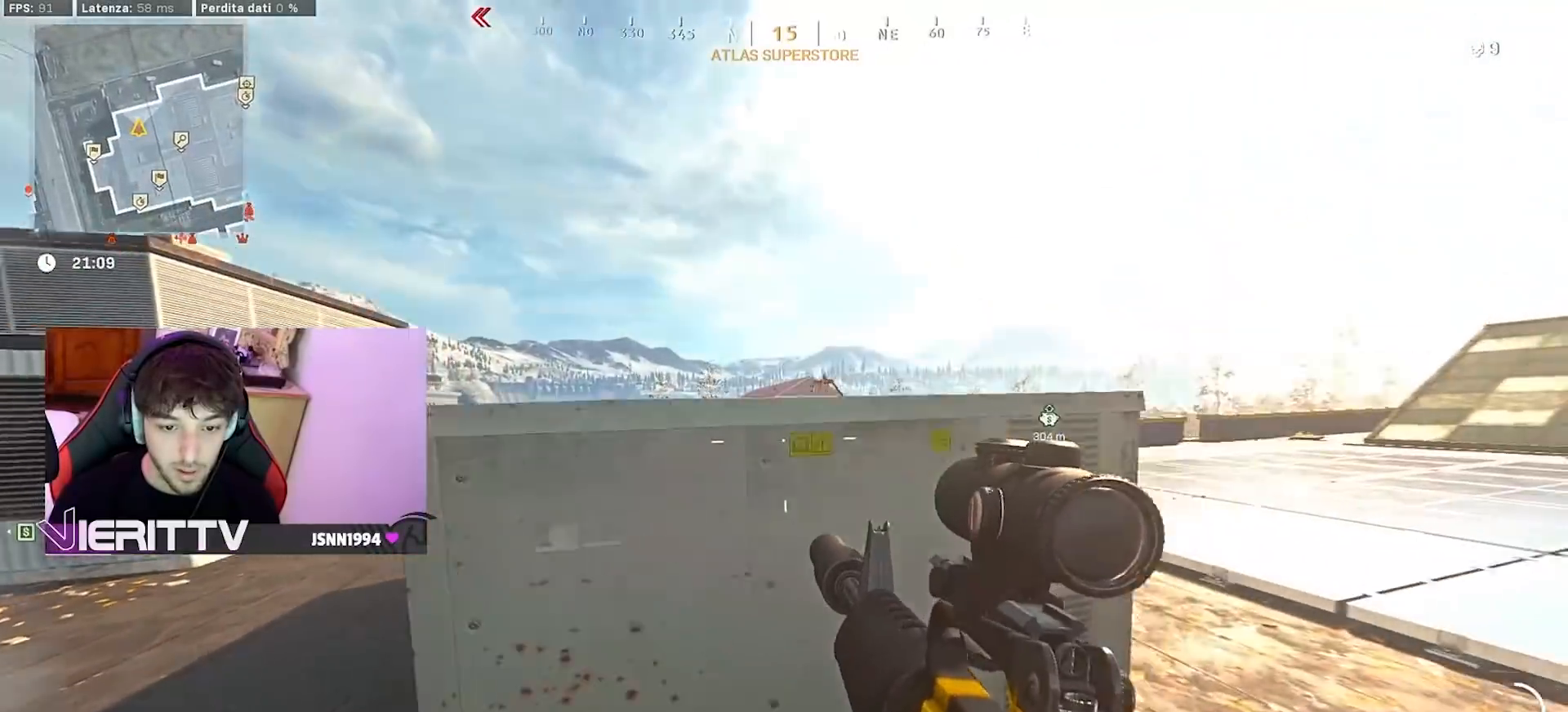
{"buttons": ["L1"], "left_stick": "right", "right_stick": "left", "events": [[17, "right_stick", "up"], [83, "L1", "down"], [217, "right_stick", "center"], [367, "right_stick", "left"]]}
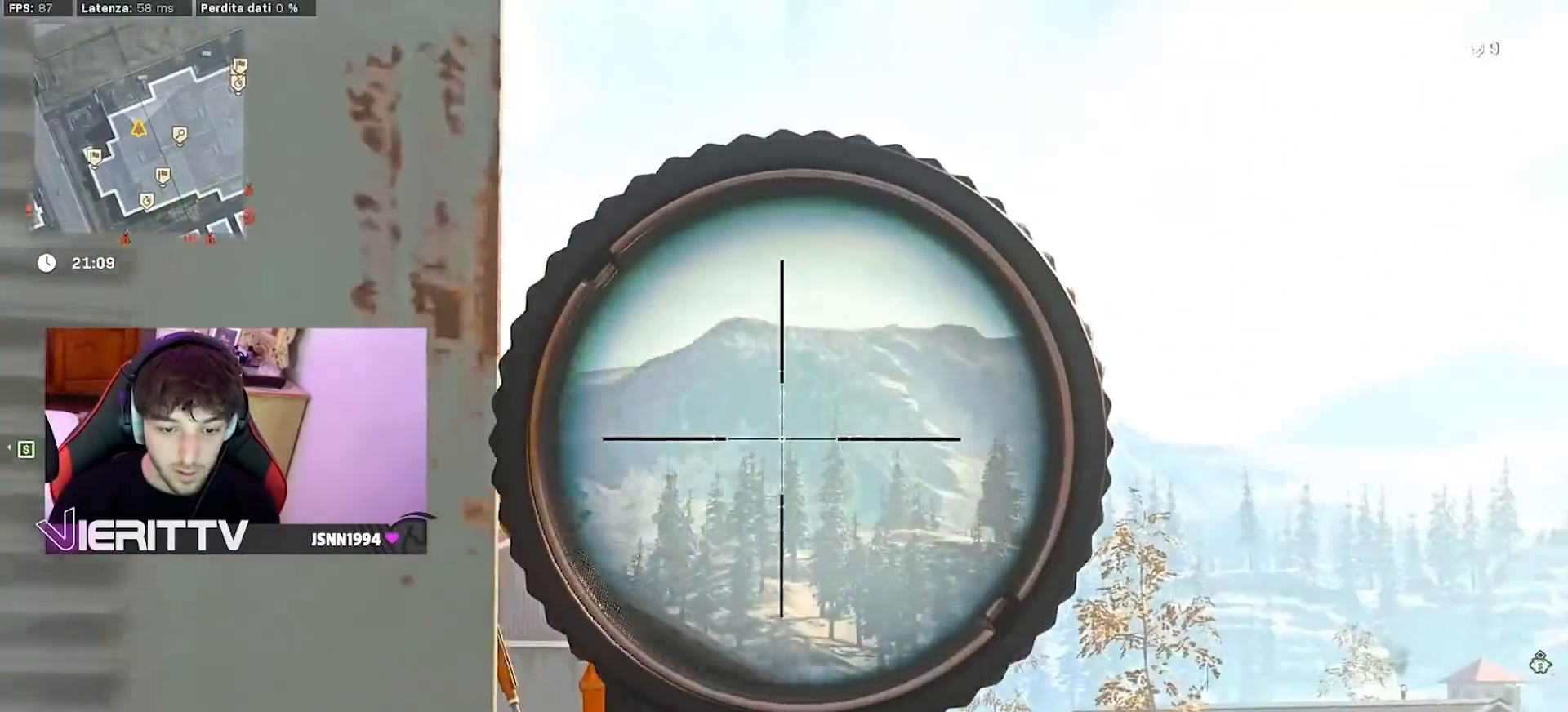
{"buttons": ["L1"], "left_stick": "right", "right_stick": "center", "events": [[100, "right_stick", "down-left"], [417, "right_stick", "center"]]}
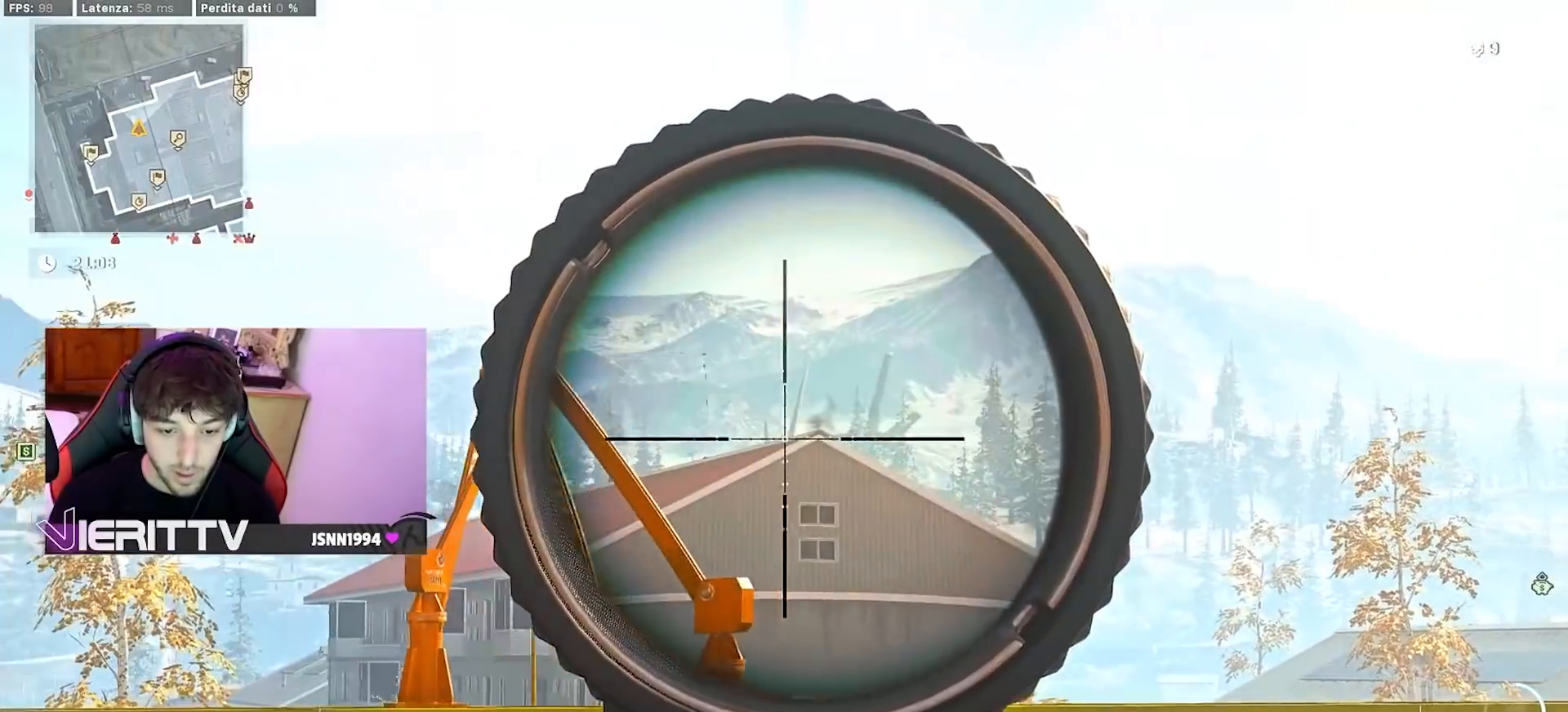
{"buttons": ["L1"], "left_stick": "up-right", "right_stick": "center", "events": [[83, "right_stick", "left"], [150, "right_stick", "down-left"], [250, "right_stick", "center"], [417, "left_stick", "up-right"]]}
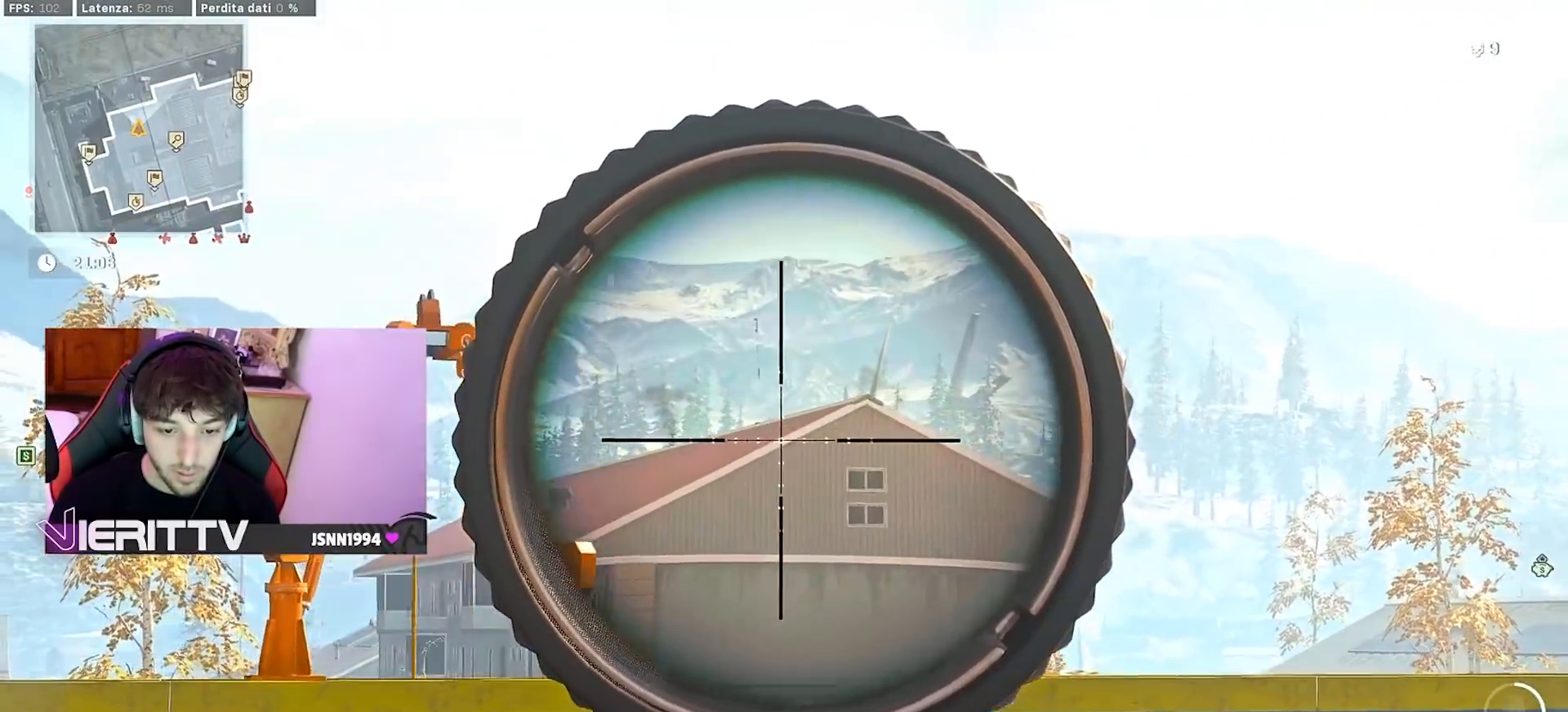
{"buttons": [], "left_stick": "right", "right_stick": "center", "events": [[33, "L1", "up"], [83, "left_stick", "left"], [233, "L1", "down"], [250, "left_stick", "center"], [350, "left_stick", "right"], [500, "L1", "up"]]}
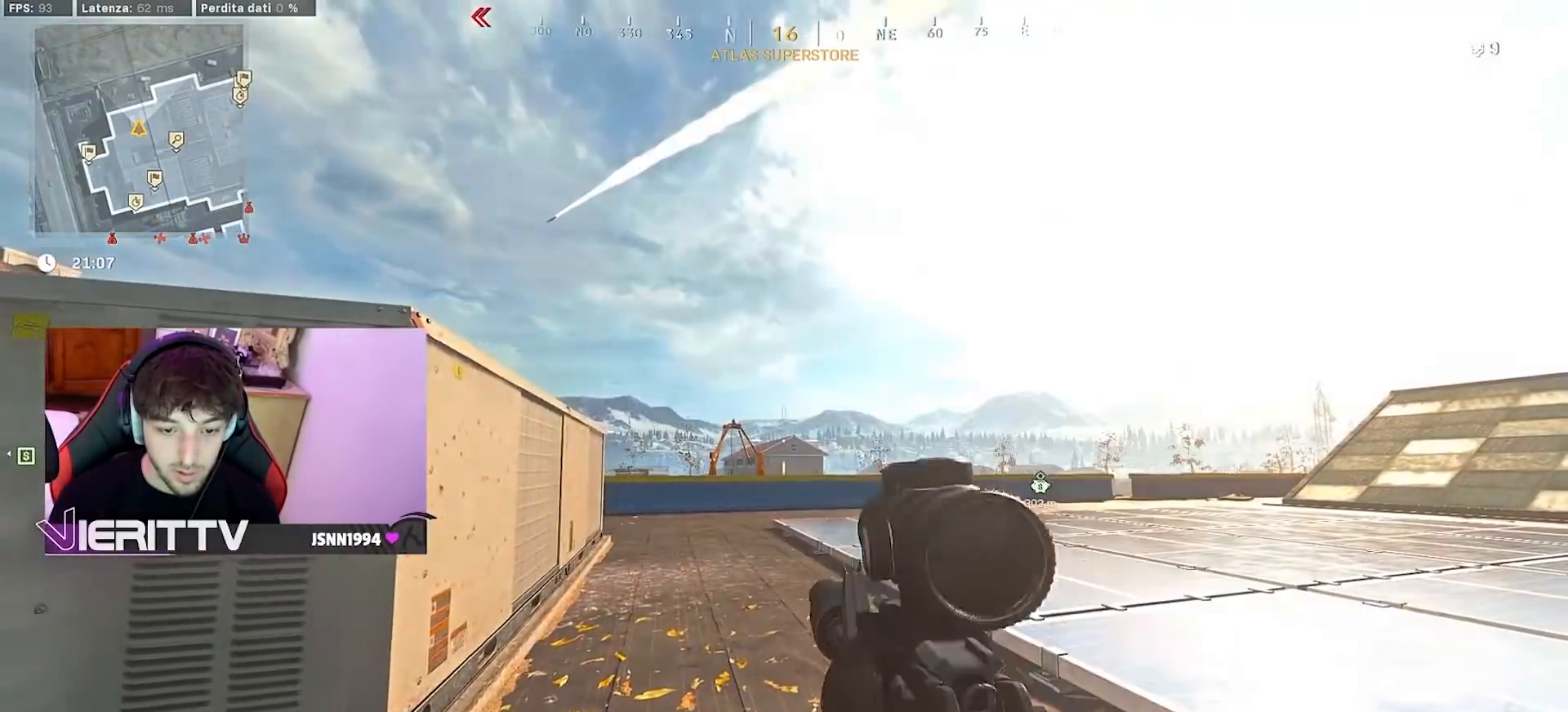
{"buttons": ["L1"], "left_stick": "center", "right_stick": "center", "events": [[133, "left_stick", "center"], [233, "L1", "down"]]}
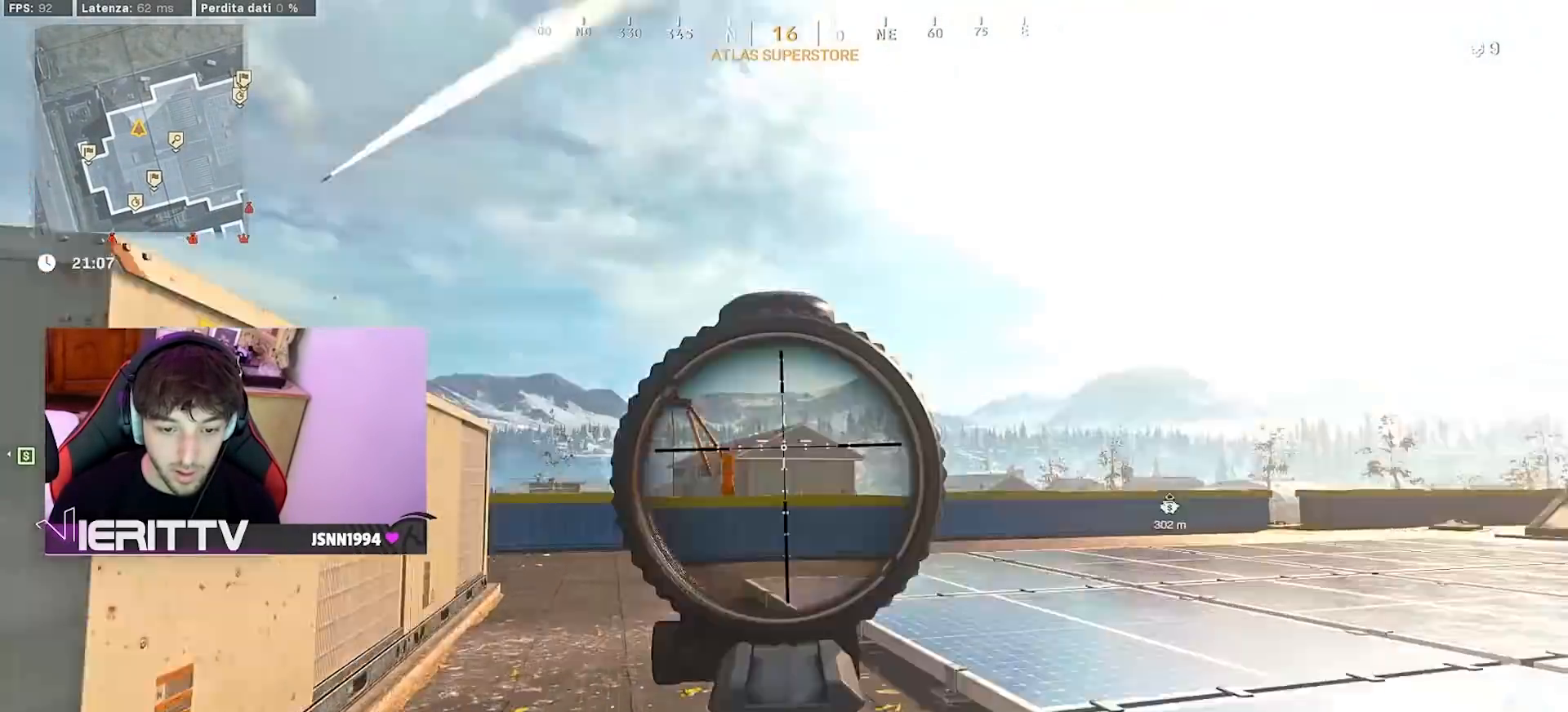
{"buttons": ["L1"], "left_stick": "center", "right_stick": "center", "events": [[50, "L1", "up"], [133, "left_stick", "right"], [383, "left_stick", "up"], [433, "L1", "down"], [433, "left_stick", "center"]]}
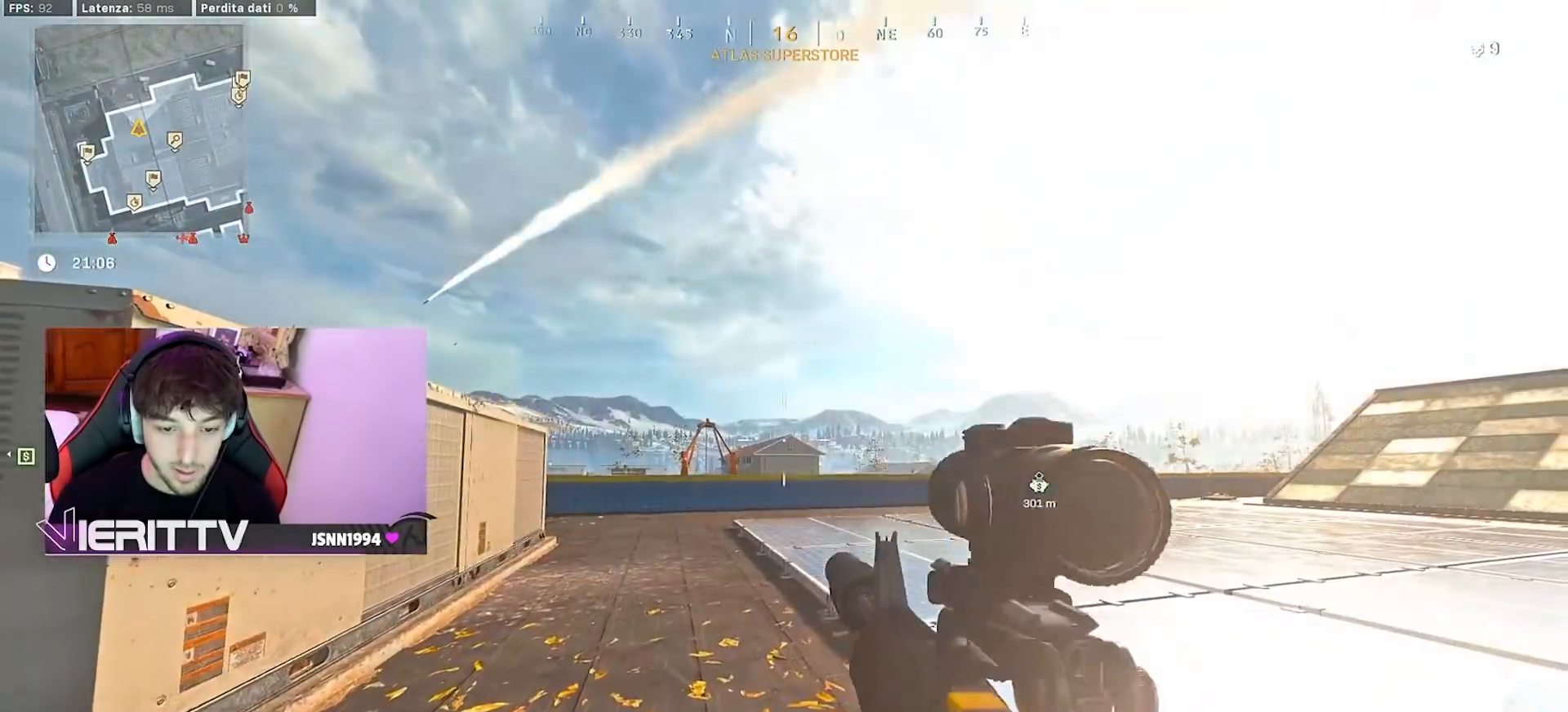
{"buttons": [], "left_stick": "right", "right_stick": "center", "events": [[167, "left_stick", "left"], [317, "L1", "up"], [317, "left_stick", "center"], [417, "left_stick", "right"]]}
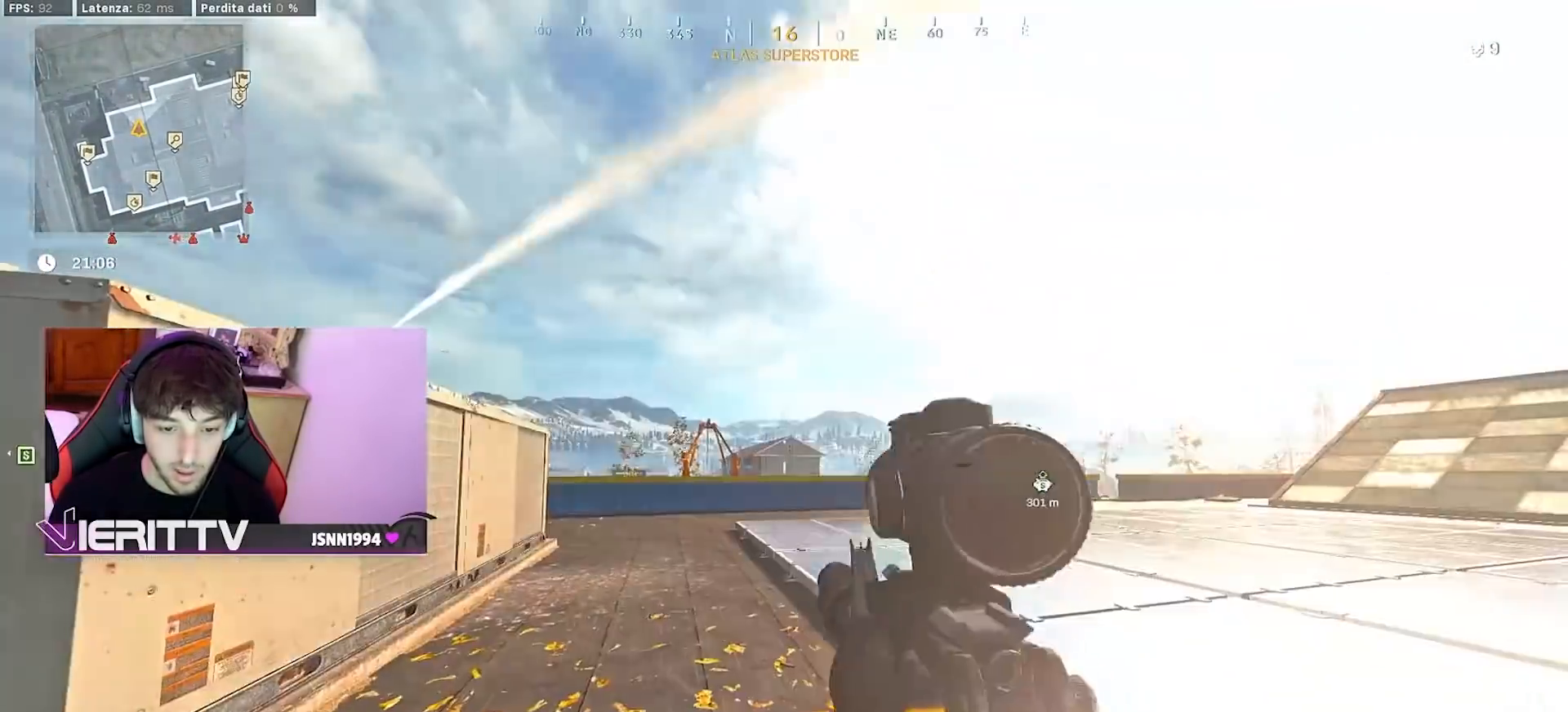
{"buttons": [], "left_stick": "center", "right_stick": "center", "events": [[133, "L1", "down"], [150, "left_stick", "left"], [350, "left_stick", "center"], [450, "L1", "up"]]}
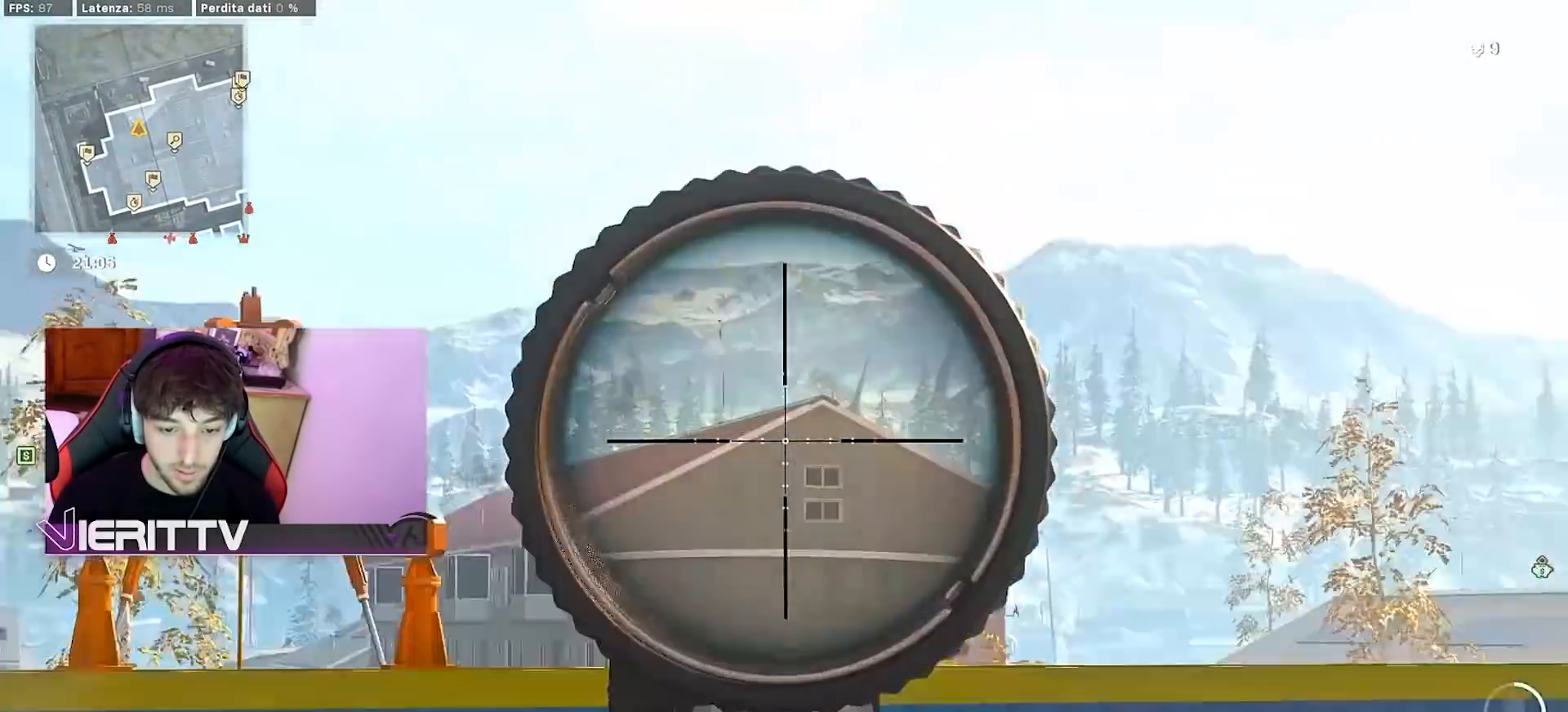
{"buttons": [], "left_stick": "up", "right_stick": "right", "events": [[33, "left_stick", "right"], [200, "left_stick", "center"], [283, "left_stick", "left"], [450, "left_stick", "up"], [467, "right_stick", "right"]]}
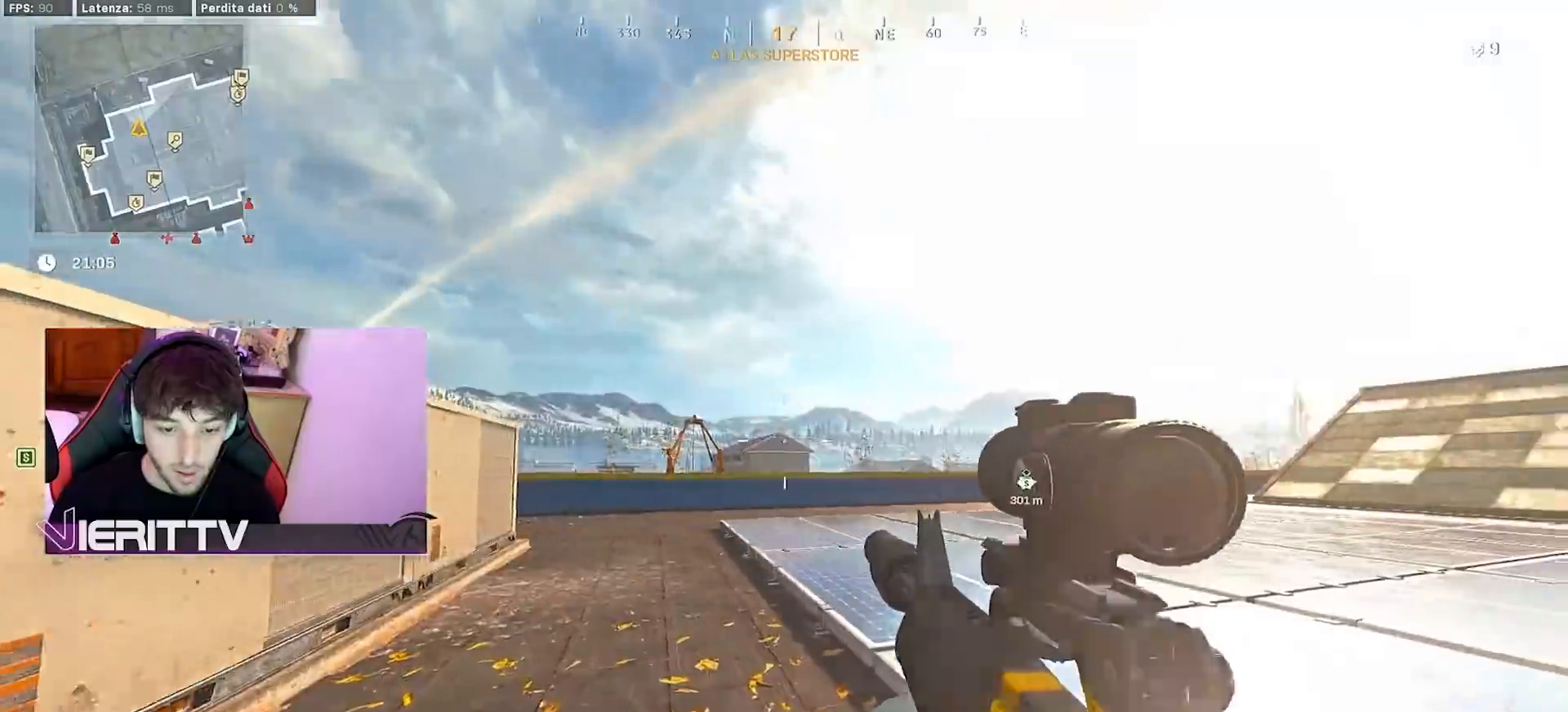
{"buttons": ["TRIANGLE", "L3"], "left_stick": "up", "right_stick": "center", "events": [[33, "L3", "down"], [167, "L3", "up"], [217, "L3", "down"], [350, "right_stick", "center"], [367, "L3", "up"], [417, "L3", "down"], [467, "TRIANGLE", "down"]]}
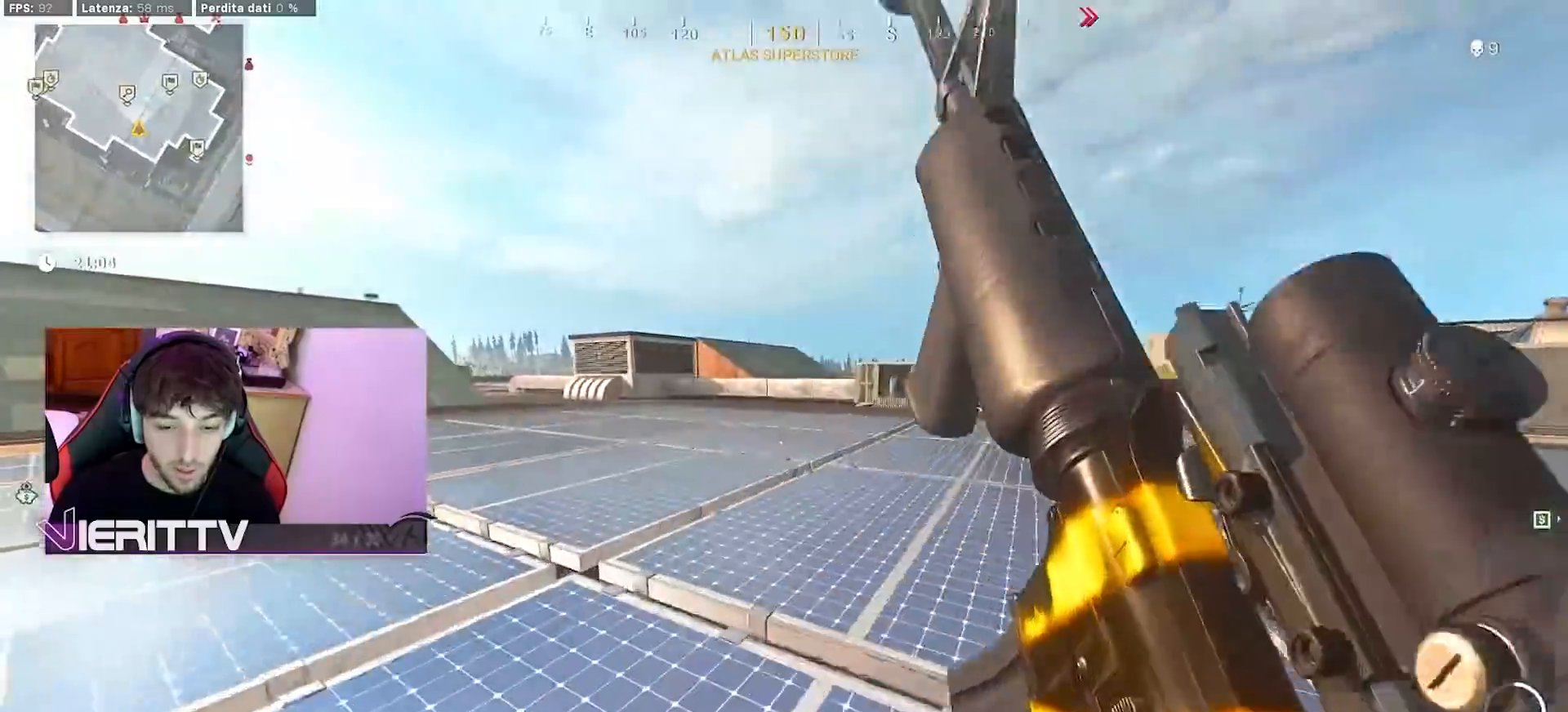
{"buttons": [], "left_stick": "up", "right_stick": "center", "events": [[33, "L3", "up"], [83, "TRIANGLE", "up"], [117, "L3", "down"], [200, "right_stick", "down-right"], [233, "L3", "up"], [350, "L3", "down"], [400, "right_stick", "up-right"], [467, "right_stick", "center"], [483, "L3", "up"]]}
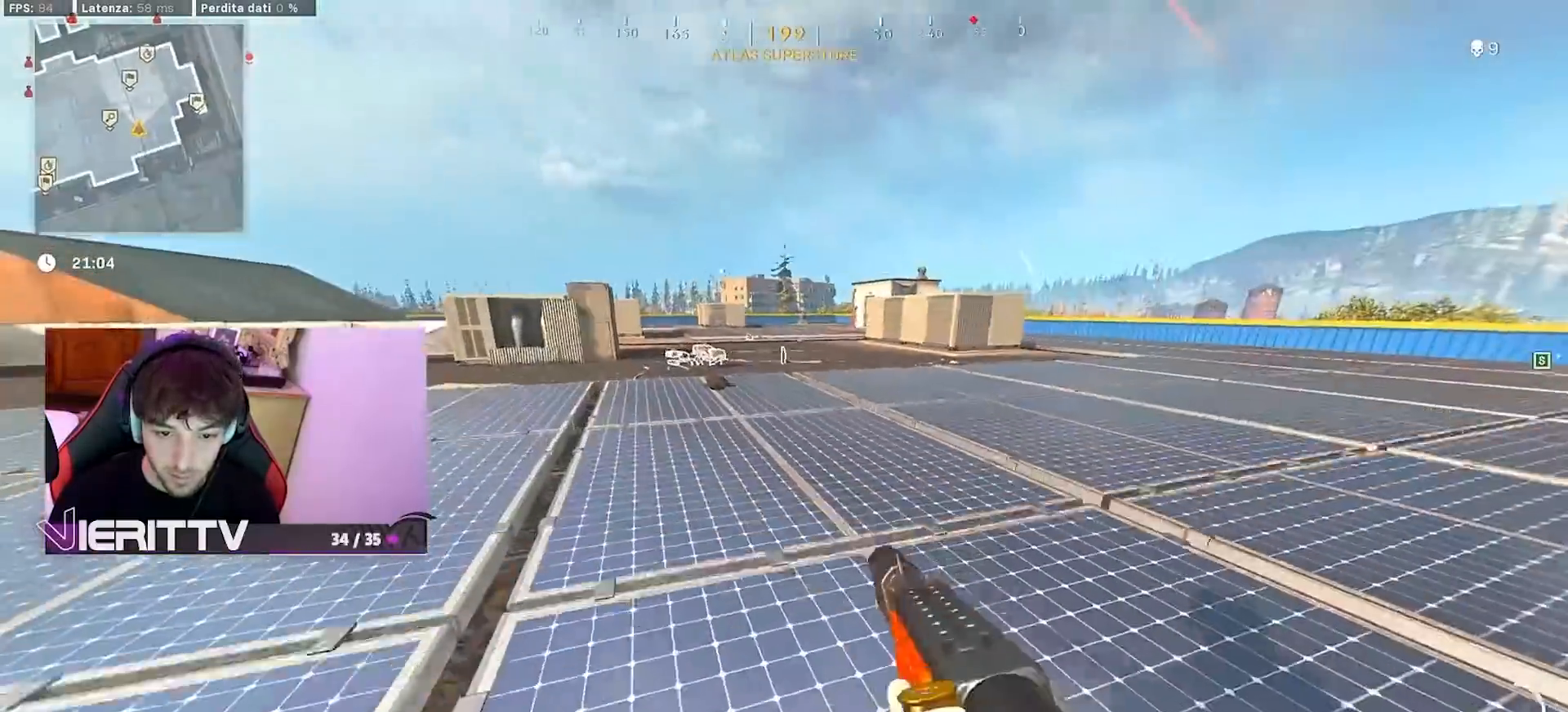
{"buttons": ["L3"], "left_stick": "up", "right_stick": "center", "events": [[67, "L3", "down"], [167, "TRIANGLE", "down"], [183, "L3", "up"], [267, "L3", "down"], [283, "TRIANGLE", "up"], [383, "L3", "up"], [467, "L3", "down"]]}
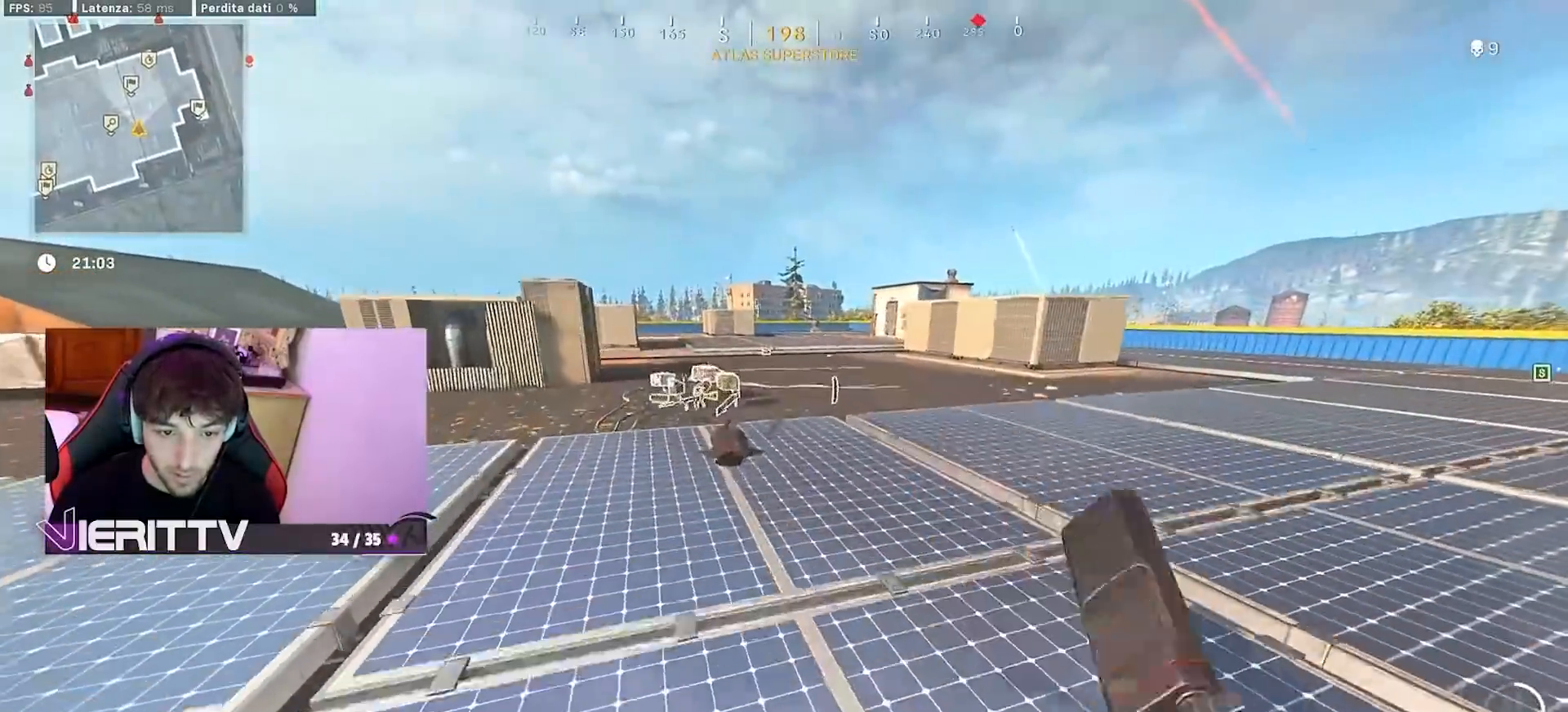
{"buttons": [], "left_stick": "up-left", "right_stick": "center", "events": [[67, "TRIANGLE", "down"], [100, "L3", "up"], [167, "TRIANGLE", "up"], [367, "R3", "down"], [417, "left_stick", "up-left"], [483, "R3", "up"]]}